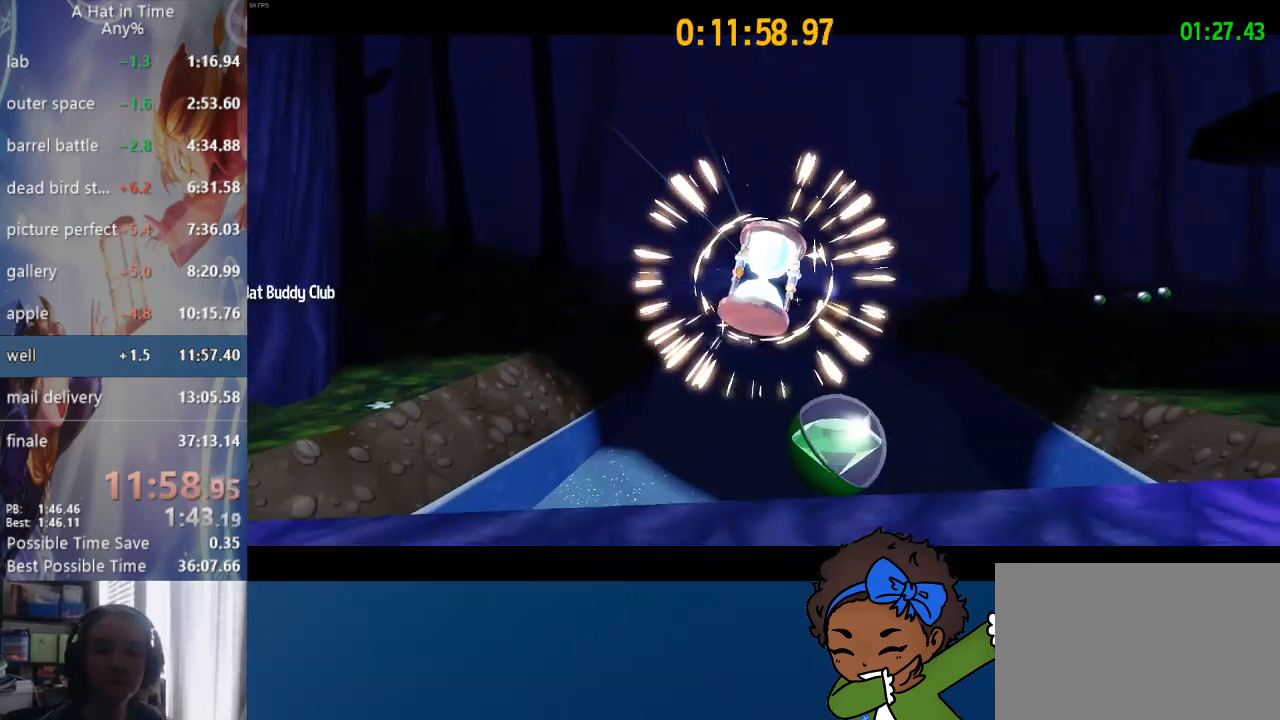
Gameplay with a controller (PlayStation layout); each line is a JSON object with the inputs held at the frame after it. "events" lists button and stick changes between this image and that frame as [ms after this image, input, new state], when the widget could be followed in between.
{"buttons": [], "left_stick": "up", "right_stick": "center", "events": [[17, "CIRCLE", "down"], [17, "left_stick", "up"], [67, "CIRCLE", "up"], [117, "CIRCLE", "down"], [200, "CIRCLE", "up"], [250, "CIRCLE", "down"], [350, "CIRCLE", "up"], [400, "CIRCLE", "down"], [500, "CIRCLE", "up"]]}
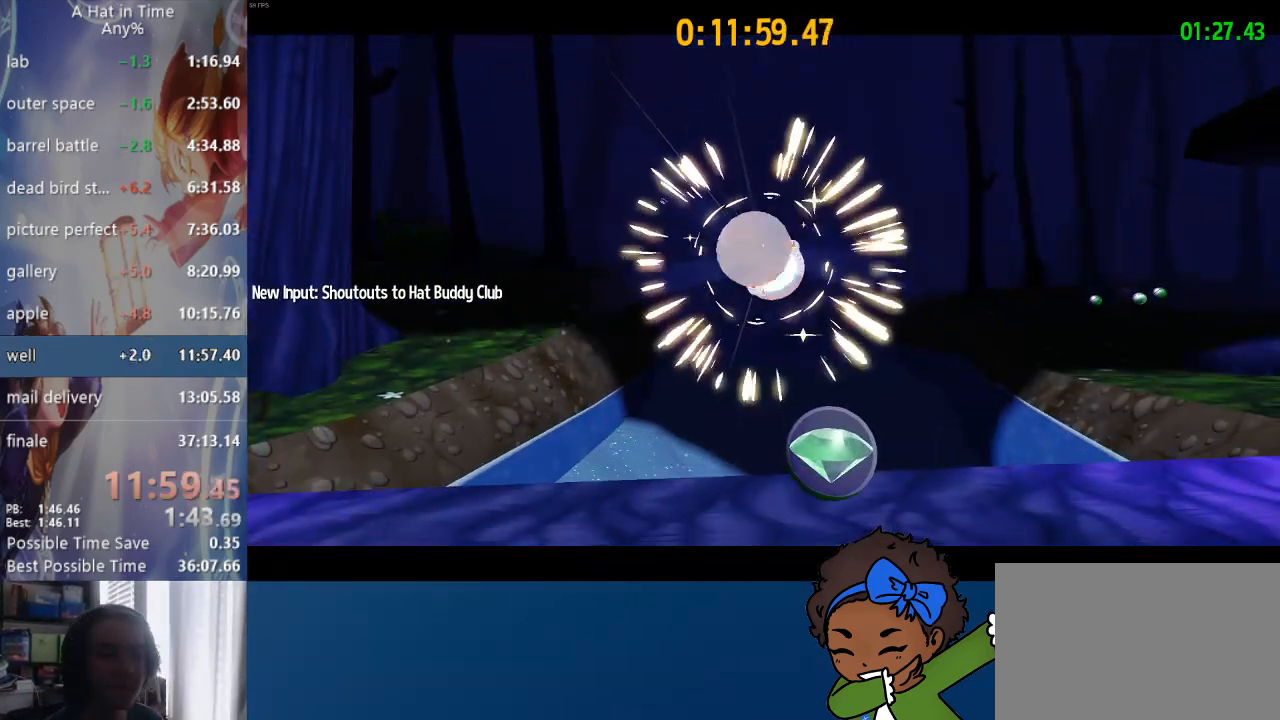
{"buttons": ["CIRCLE"], "left_stick": "up", "right_stick": "center", "events": [[50, "CIRCLE", "down"], [133, "CIRCLE", "up"], [200, "CIRCLE", "down"], [300, "CIRCLE", "up"], [350, "CIRCLE", "down"], [433, "CIRCLE", "up"], [483, "CIRCLE", "down"]]}
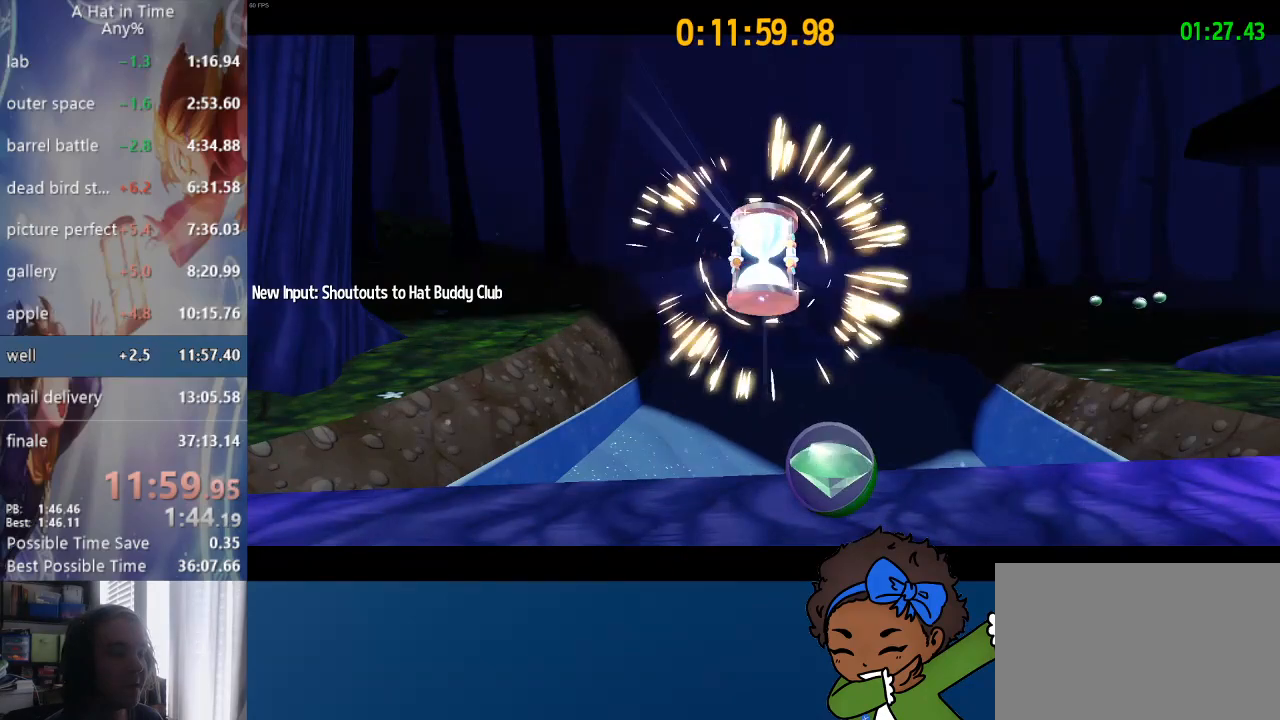
{"buttons": [], "left_stick": "up", "right_stick": "center", "events": [[67, "CIRCLE", "up"], [133, "CIRCLE", "down"], [217, "CIRCLE", "up"], [267, "CIRCLE", "down"], [350, "CIRCLE", "up"], [433, "CIRCLE", "down"], [483, "CIRCLE", "up"]]}
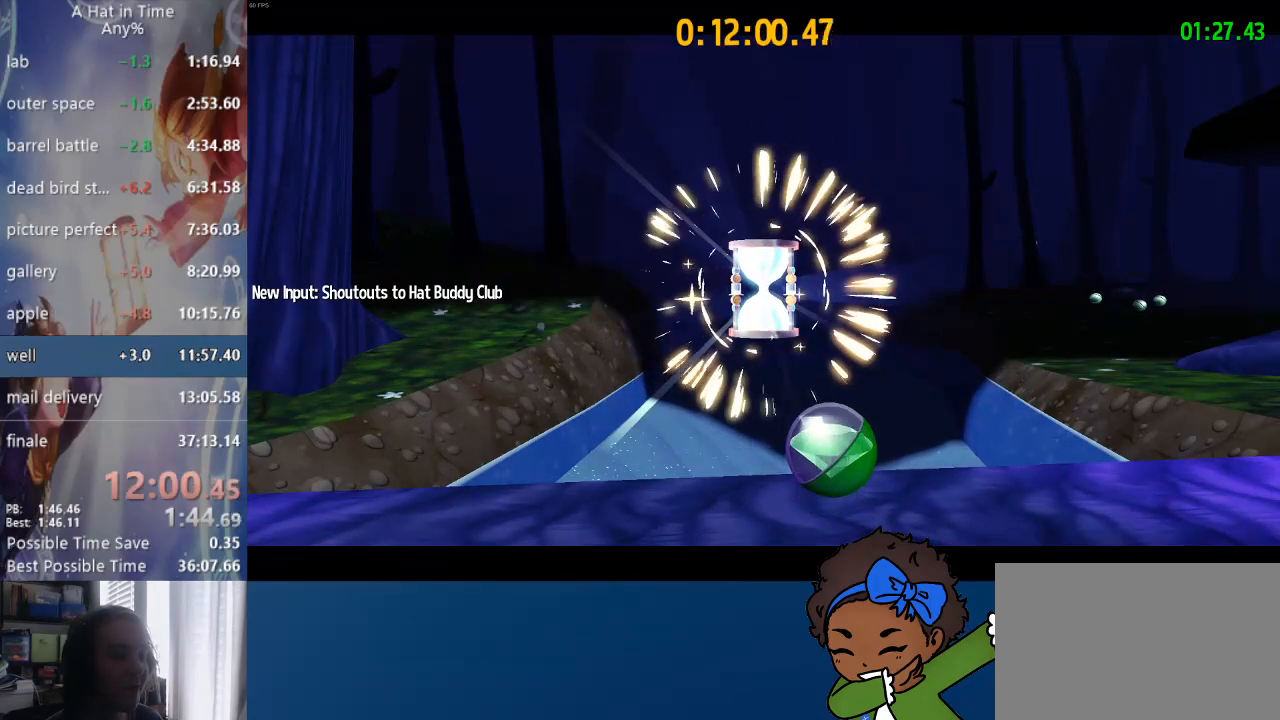
{"buttons": ["CIRCLE"], "left_stick": "up", "right_stick": "center", "events": [[50, "CIRCLE", "down"], [133, "CIRCLE", "up"], [183, "CIRCLE", "down"], [283, "CIRCLE", "up"], [333, "CIRCLE", "down"], [417, "CIRCLE", "up"], [467, "CIRCLE", "down"]]}
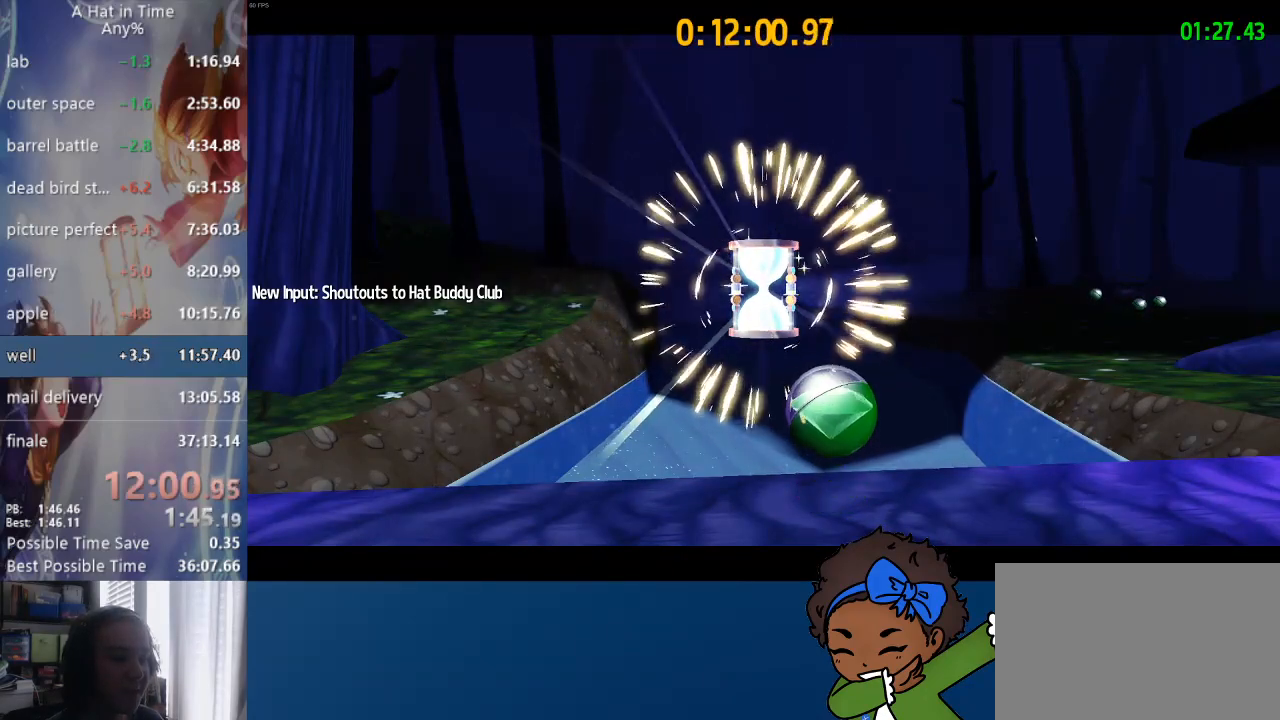
{"buttons": [], "left_stick": "up", "right_stick": "center", "events": [[50, "CIRCLE", "up"], [117, "CIRCLE", "down"], [200, "CIRCLE", "up"], [250, "CIRCLE", "down"], [333, "CIRCLE", "up"]]}
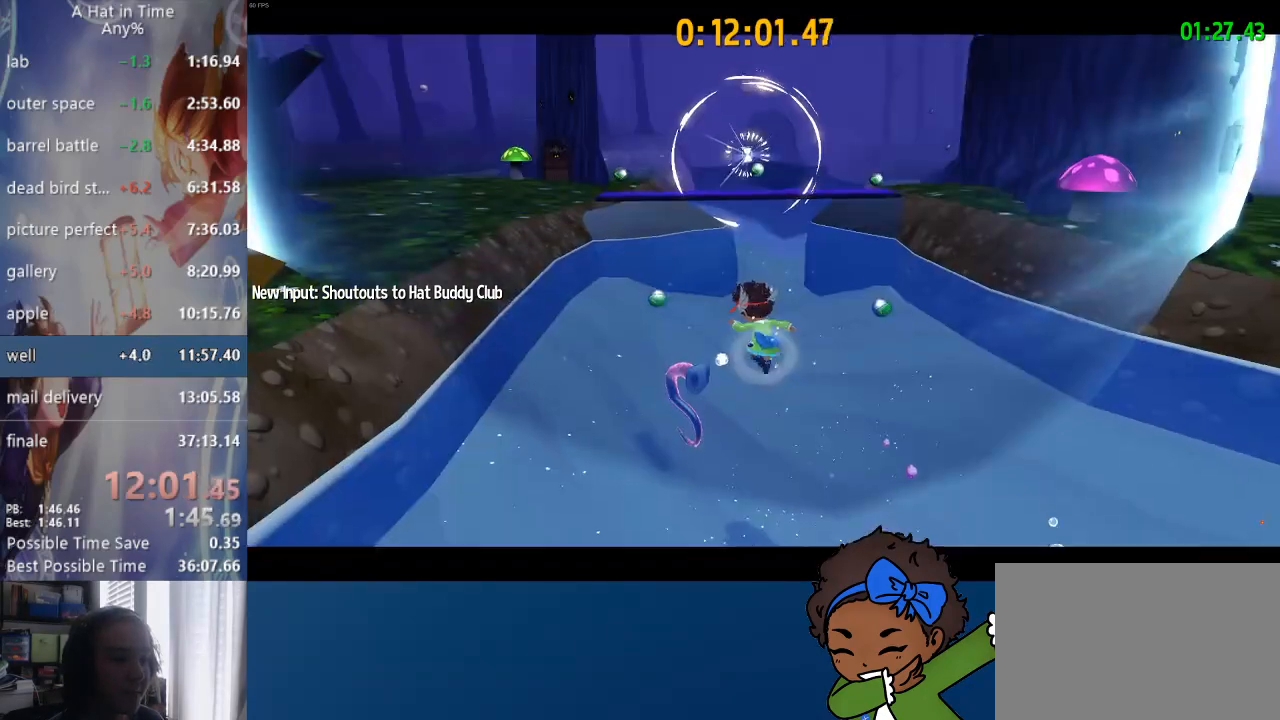
{"buttons": ["R2"], "left_stick": "up", "right_stick": "center", "events": [[250, "CROSS", "down"], [400, "CROSS", "up"], [433, "R2", "down"]]}
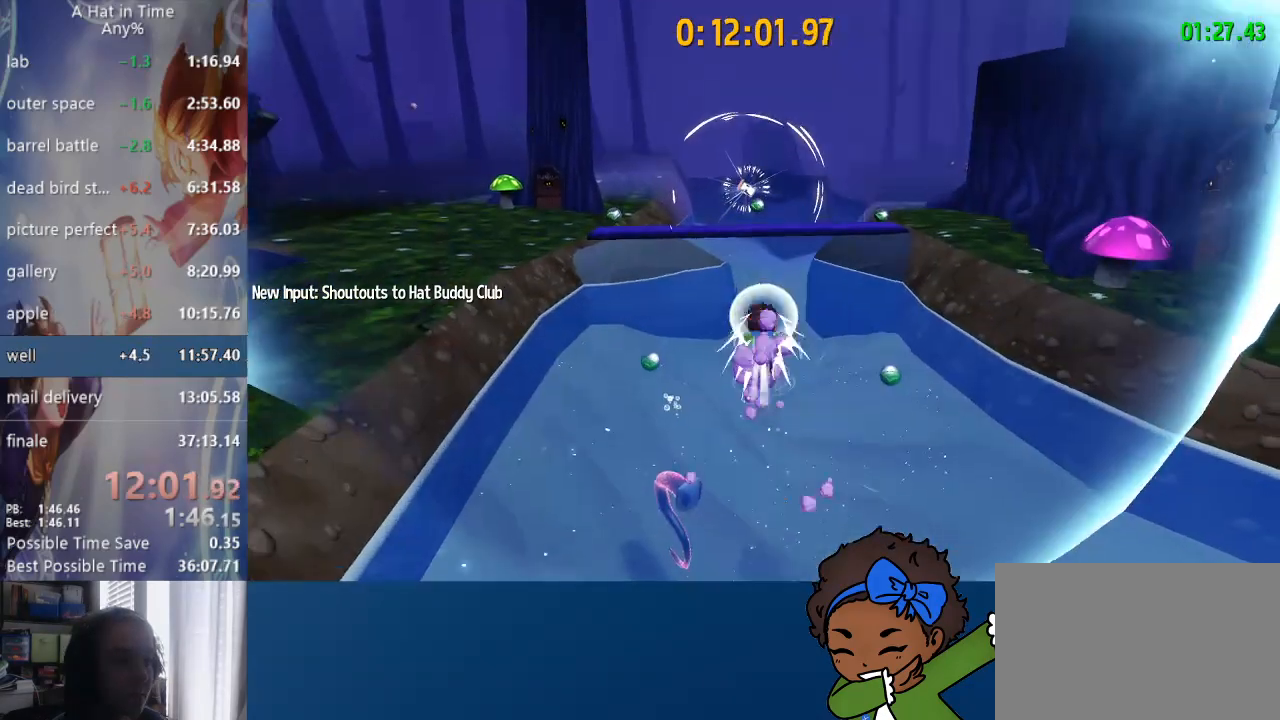
{"buttons": [], "left_stick": "up", "right_stick": "center", "events": [[117, "R2", "up"]]}
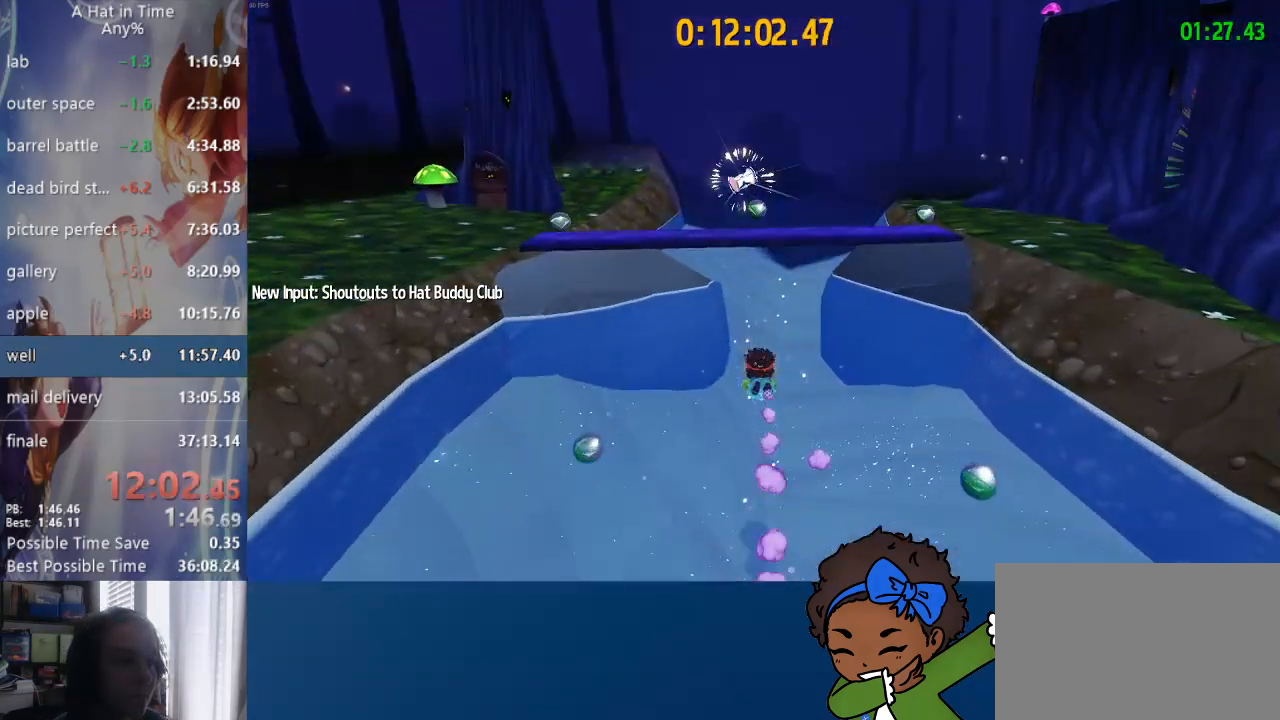
{"buttons": [], "left_stick": "up", "right_stick": "center", "events": [[300, "CROSS", "down"], [500, "CROSS", "up"]]}
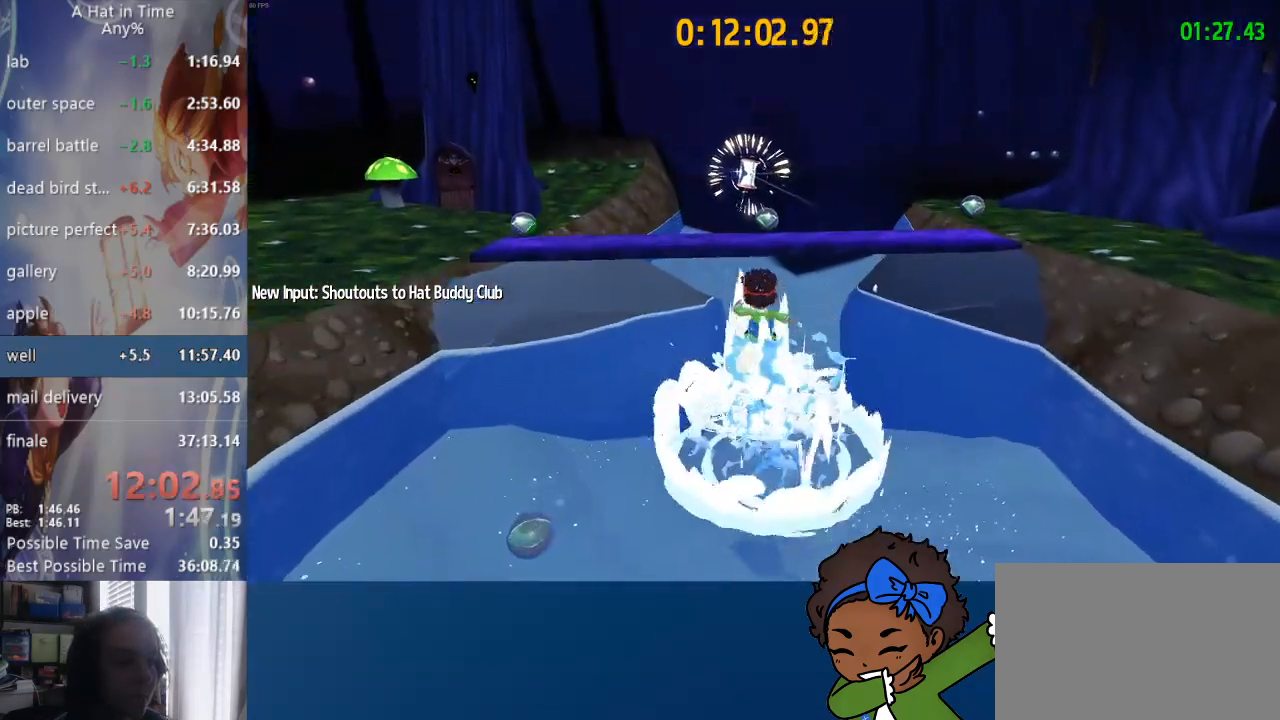
{"buttons": [], "left_stick": "up", "right_stick": "center", "events": [[33, "CROSS", "down"], [167, "CROSS", "up"], [233, "R2", "down"], [300, "R2", "up"]]}
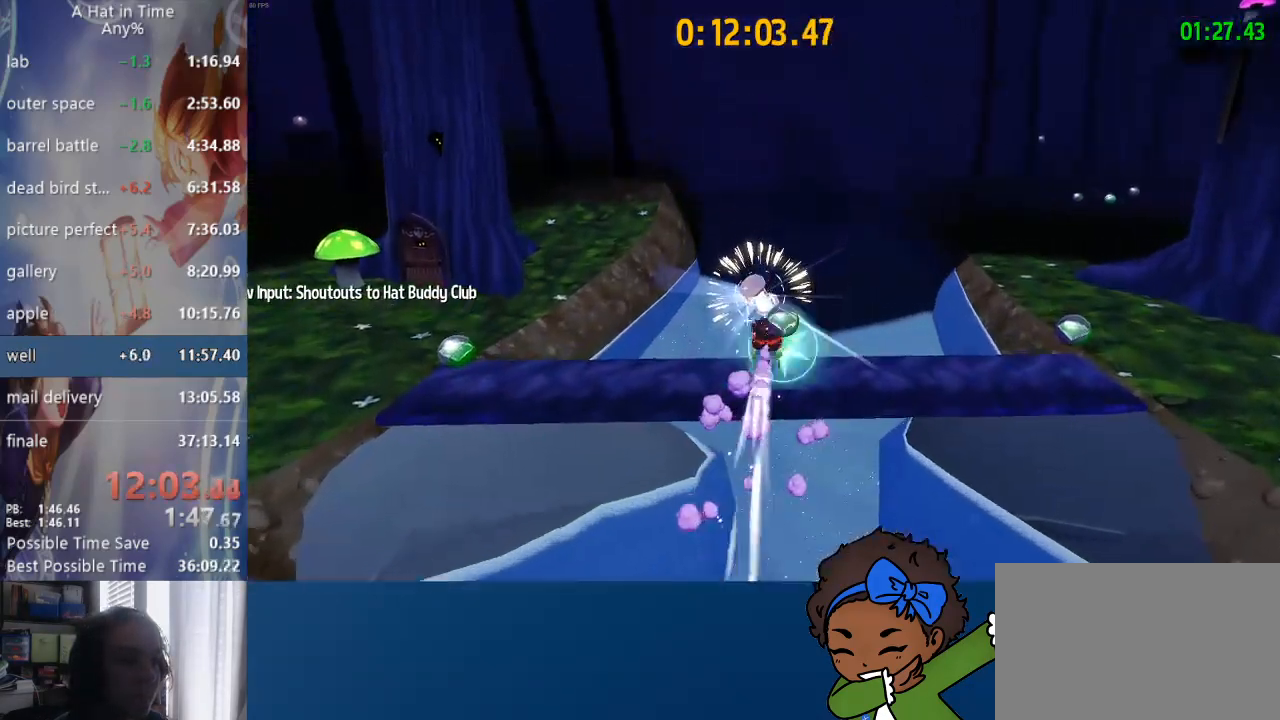
{"buttons": [], "left_stick": "center", "right_stick": "center", "events": [[483, "left_stick", "center"]]}